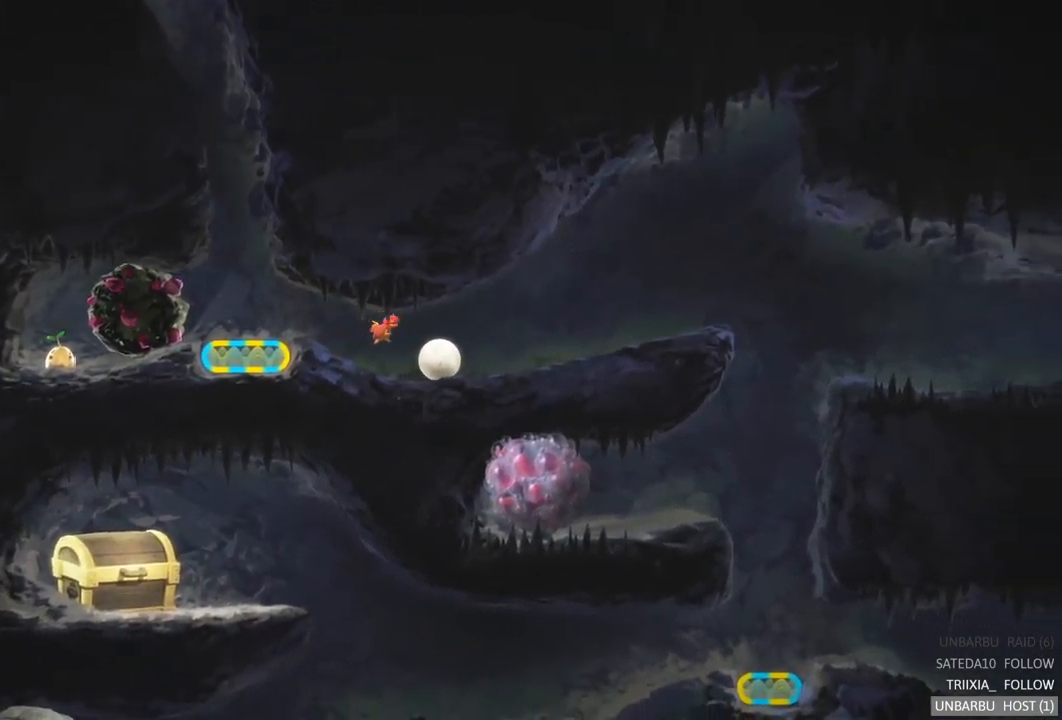
Gameplay with a controller (Xbox layout); each line is a JSON object with the inputs held at the frame after it. "events" lists button and stick changes between this image and that frame as [ms after this image, input, new state], when the widget could be followed in between. Not read: L3 R3.
{"buttons": [], "left_stick": "right", "right_stick": "center", "events": []}
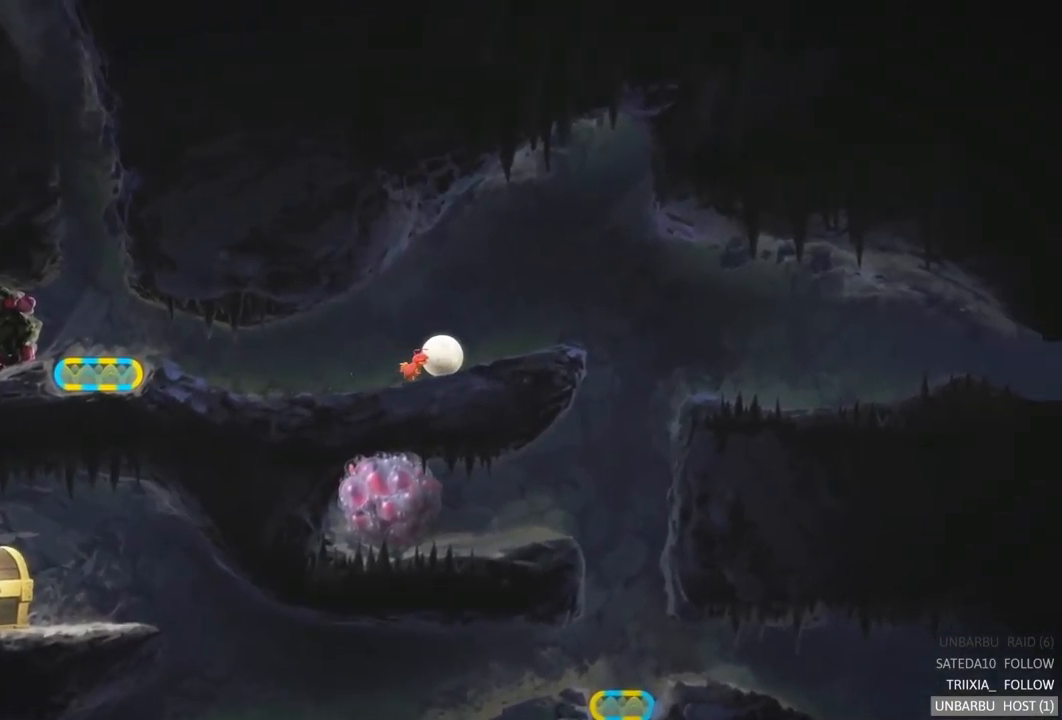
{"buttons": [], "left_stick": "right", "right_stick": "center", "events": []}
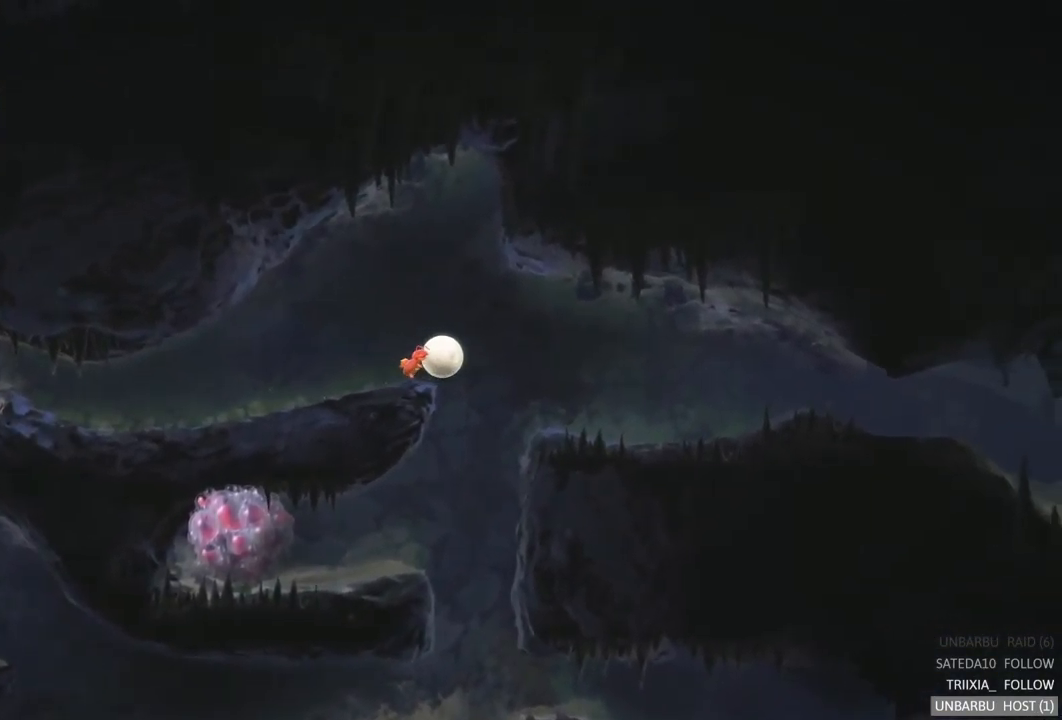
{"buttons": [], "left_stick": "right", "right_stick": "center", "events": []}
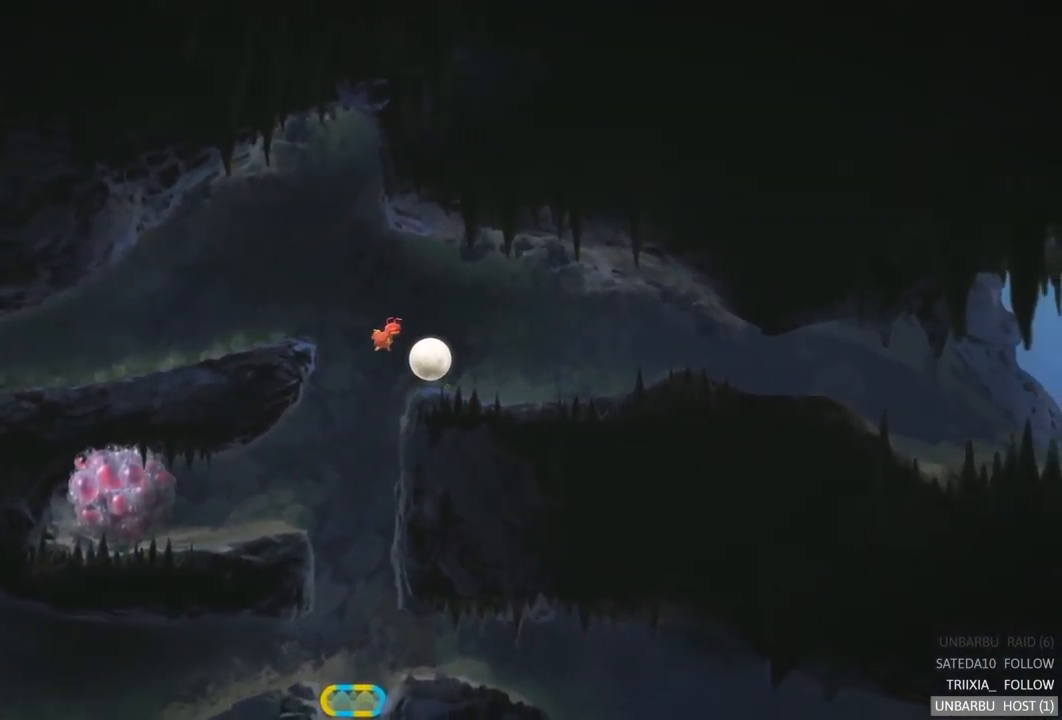
{"buttons": [], "left_stick": "right", "right_stick": "center", "events": []}
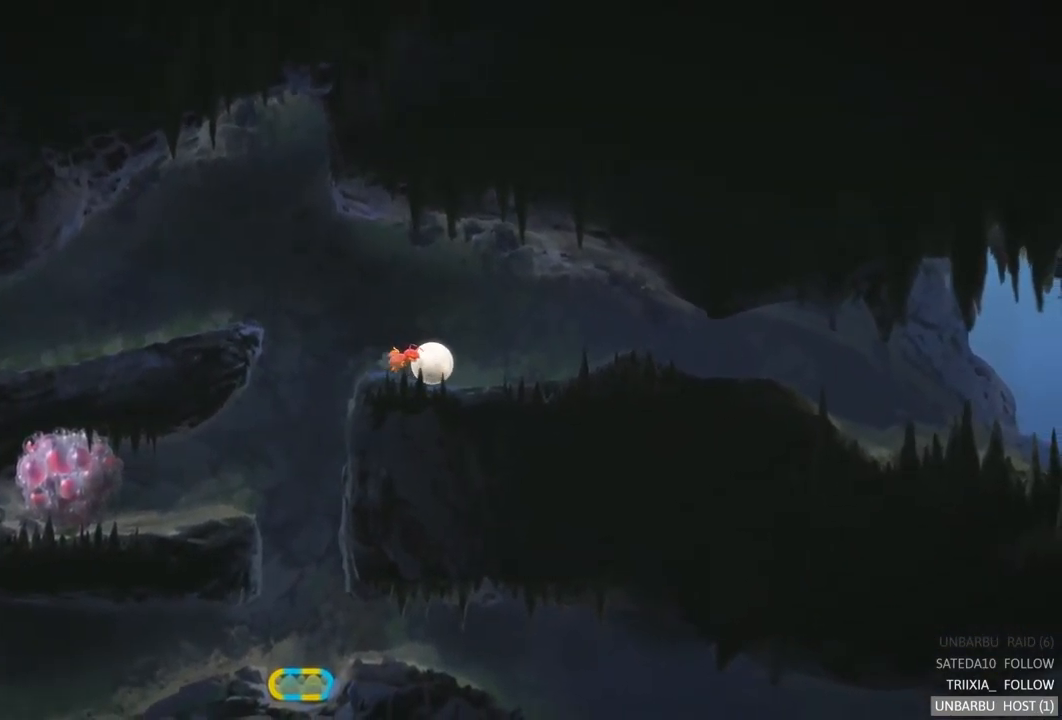
{"buttons": [], "left_stick": "right", "right_stick": "center", "events": []}
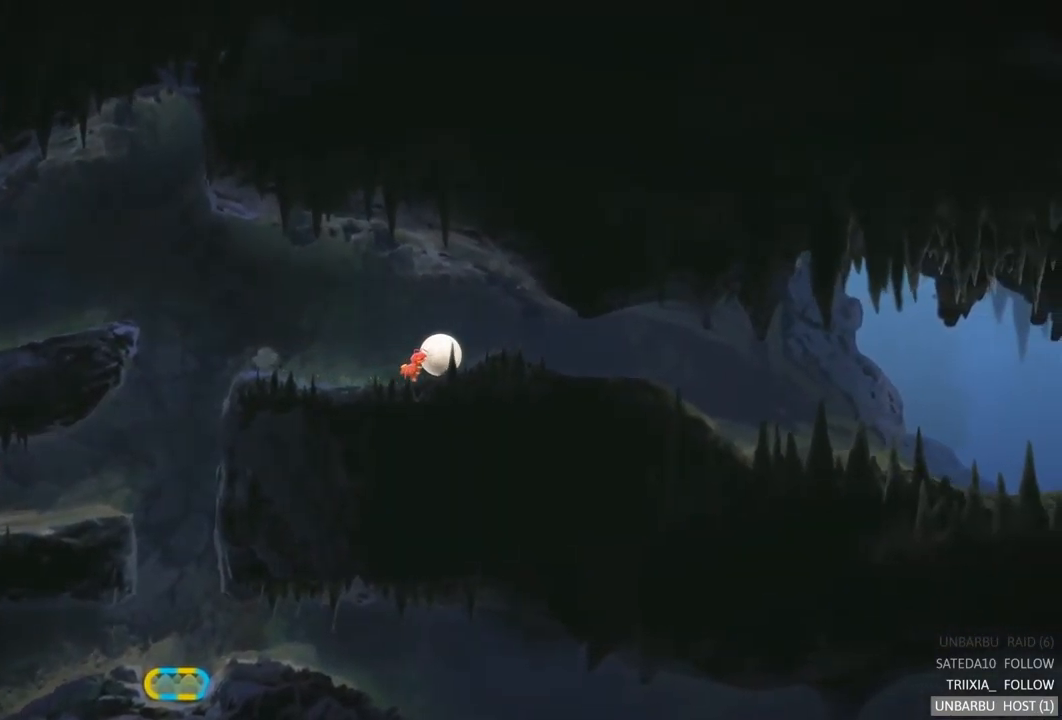
{"buttons": [], "left_stick": "right", "right_stick": "center", "events": []}
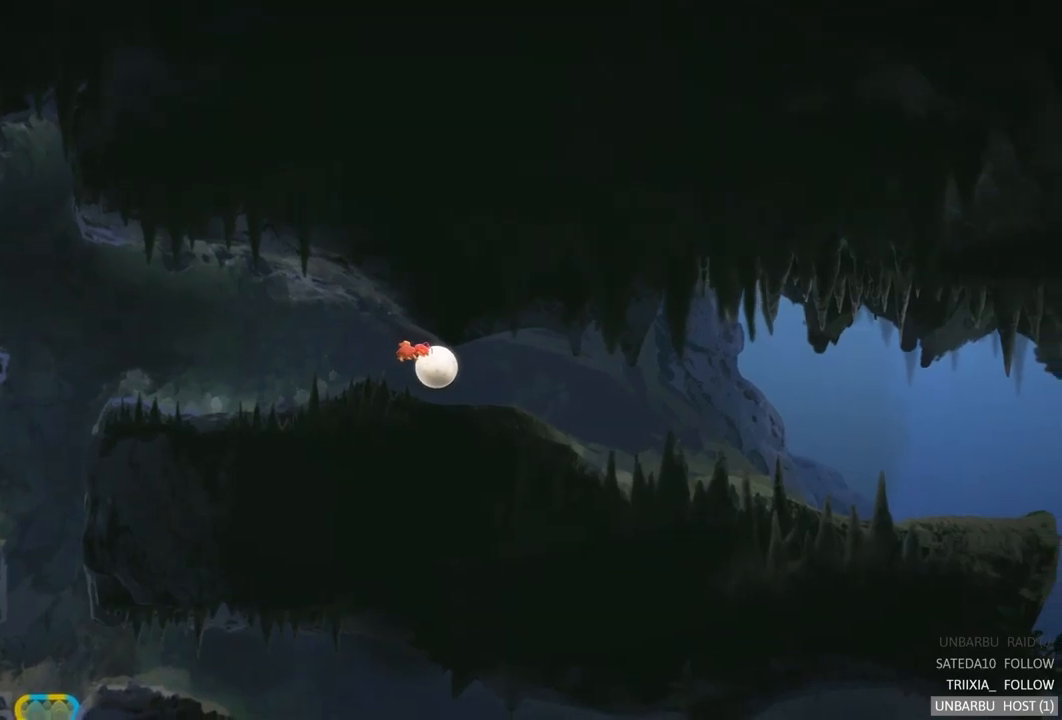
{"buttons": [], "left_stick": "right", "right_stick": "center", "events": []}
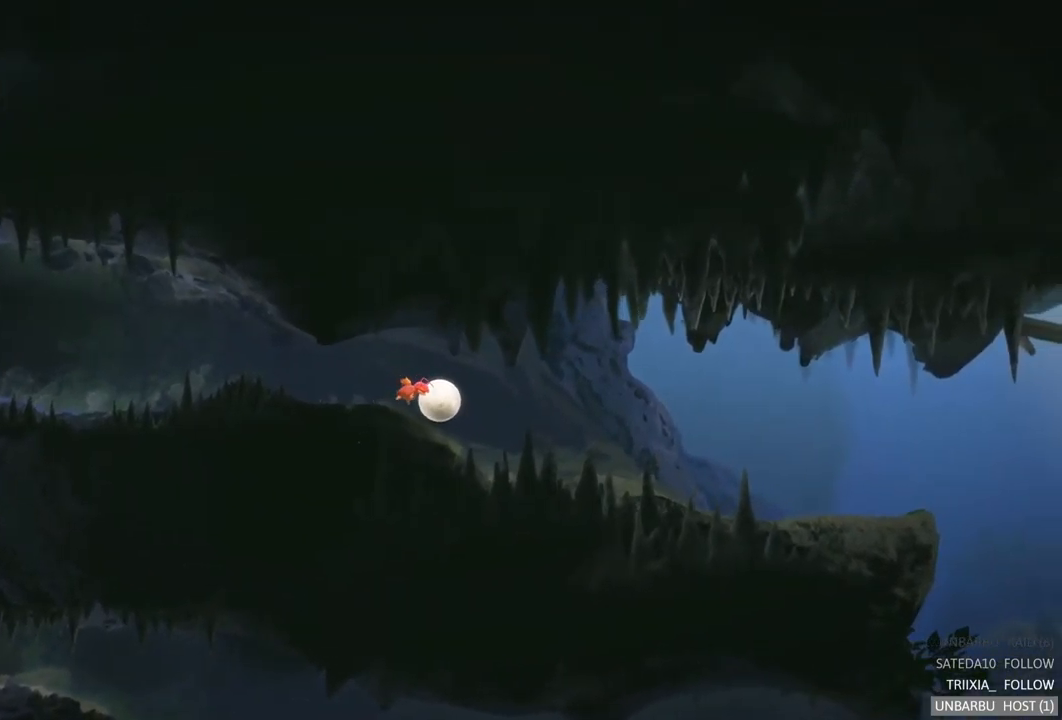
{"buttons": [], "left_stick": "right", "right_stick": "center", "events": []}
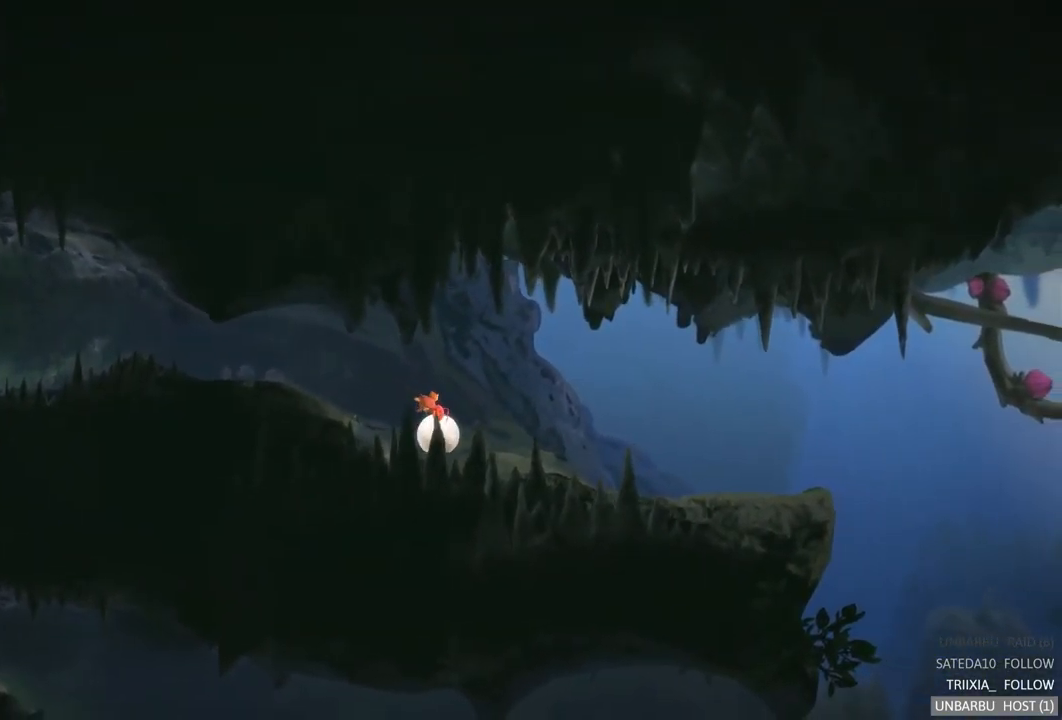
{"buttons": [], "left_stick": "right", "right_stick": "center", "events": [[50, "left_stick", "center"], [400, "left_stick", "right"]]}
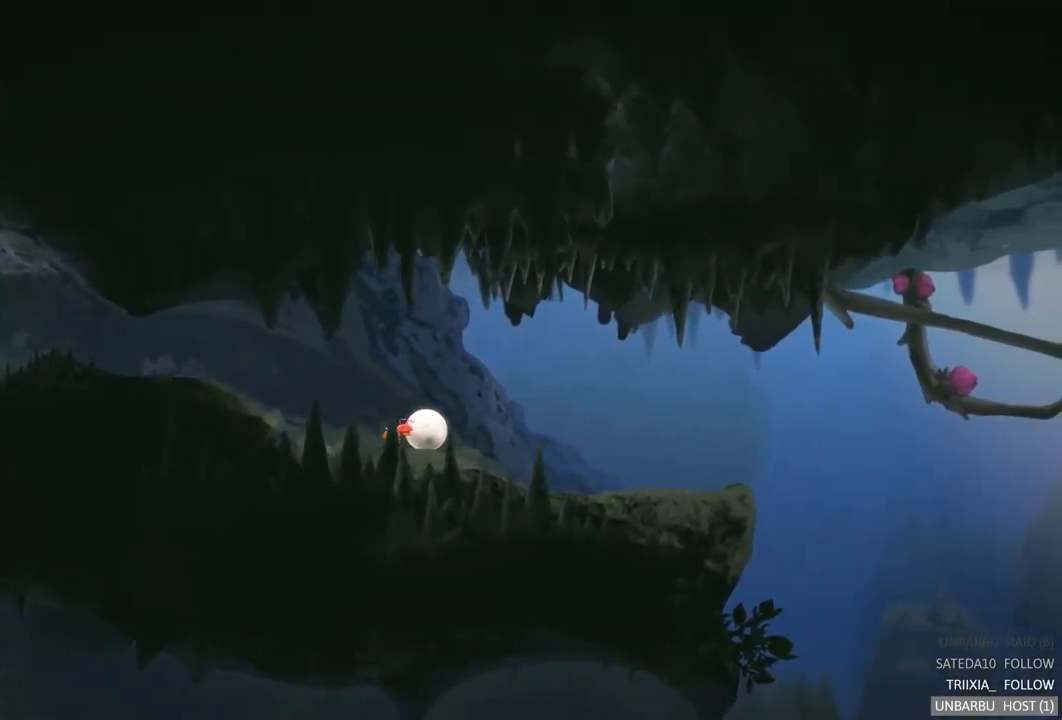
{"buttons": [], "left_stick": "up-right", "right_stick": "center", "events": [[317, "left_stick", "up-right"]]}
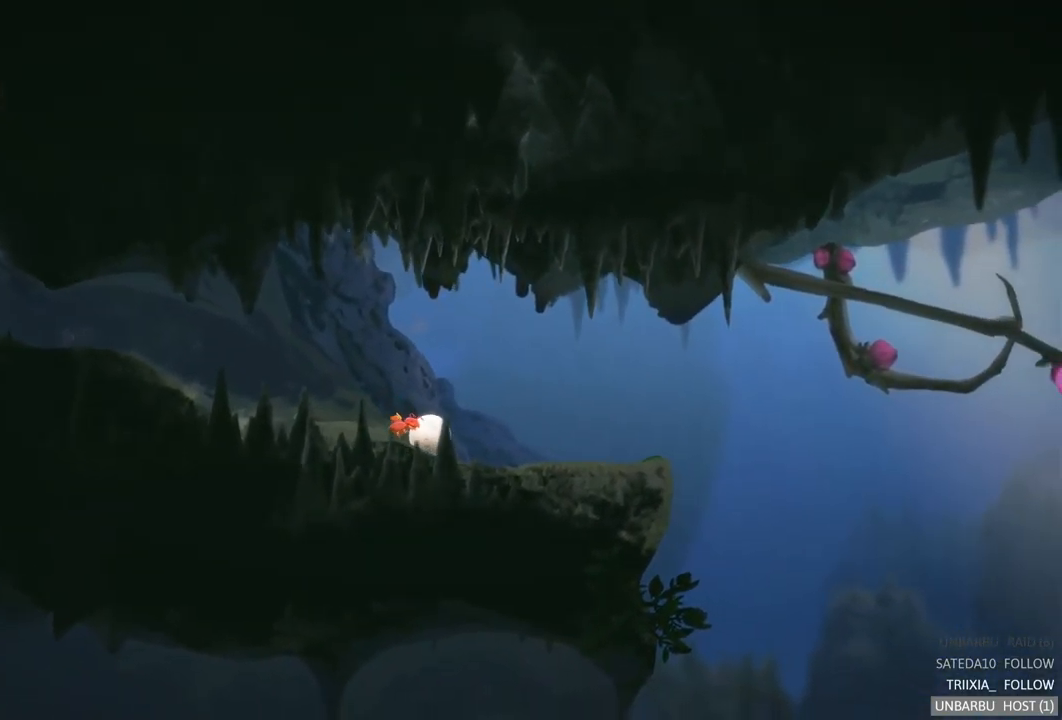
{"buttons": [], "left_stick": "up-right", "right_stick": "center", "events": []}
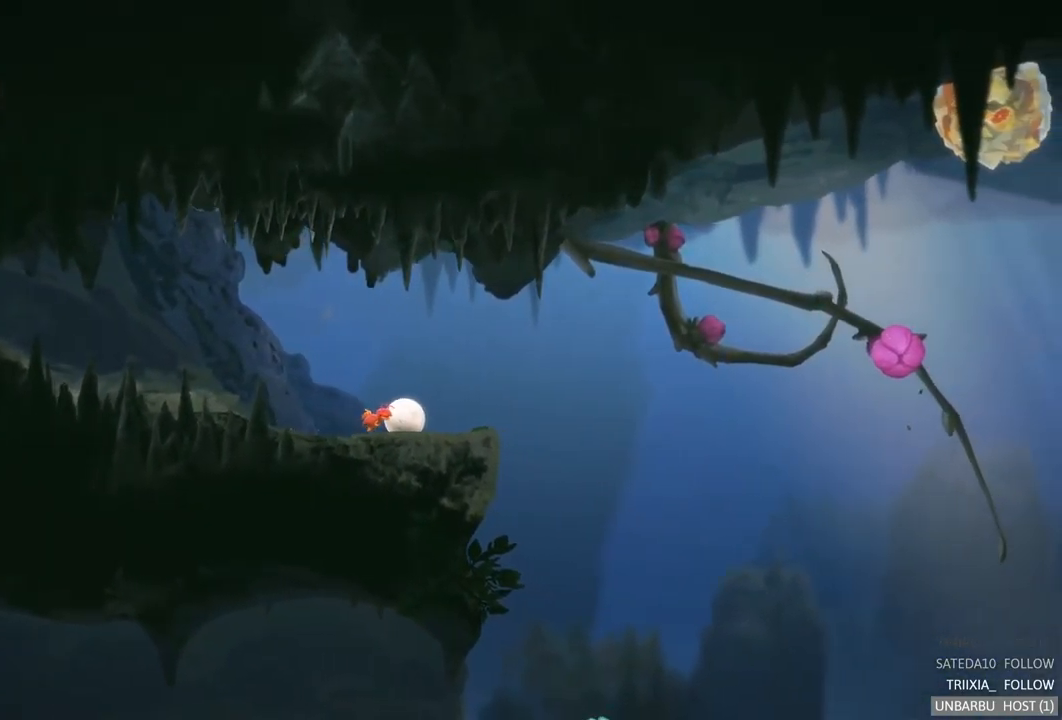
{"buttons": [], "left_stick": "up-right", "right_stick": "center", "events": [[117, "A", "down"], [434, "A", "up"]]}
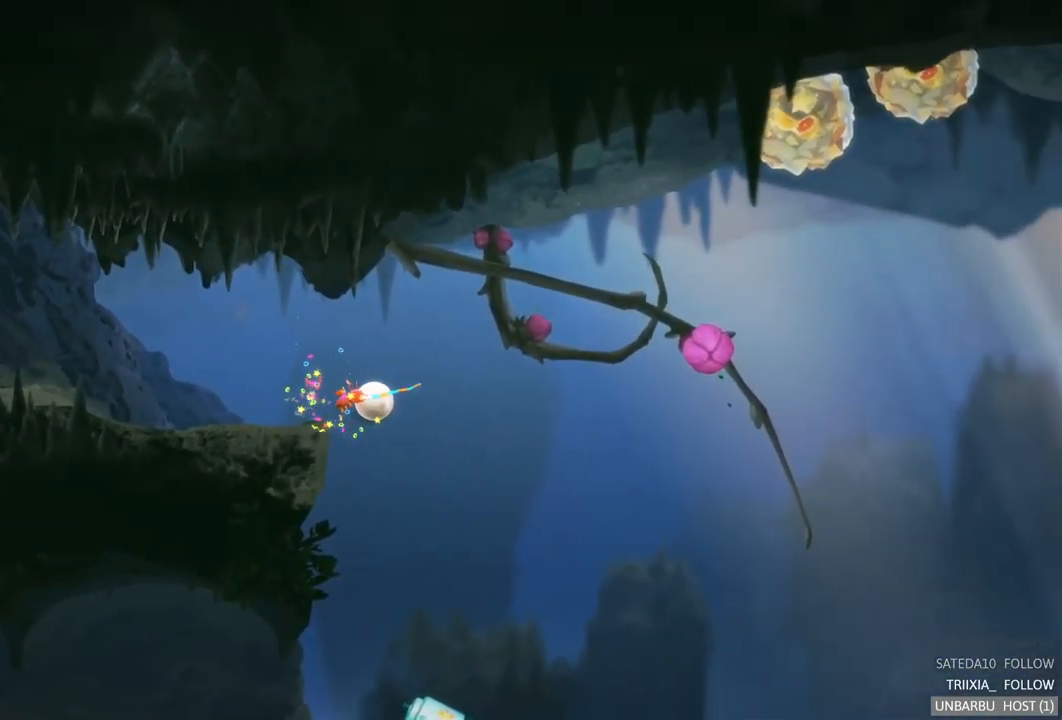
{"buttons": [], "left_stick": "up-right", "right_stick": "center", "events": []}
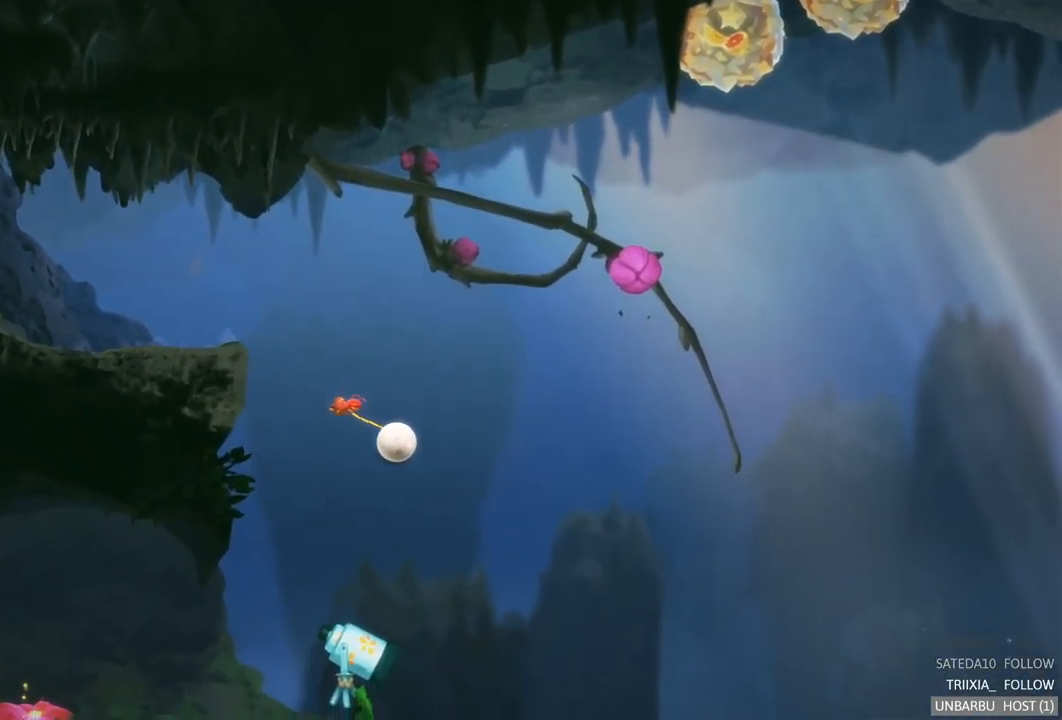
{"buttons": [], "left_stick": "up-right", "right_stick": "center", "events": []}
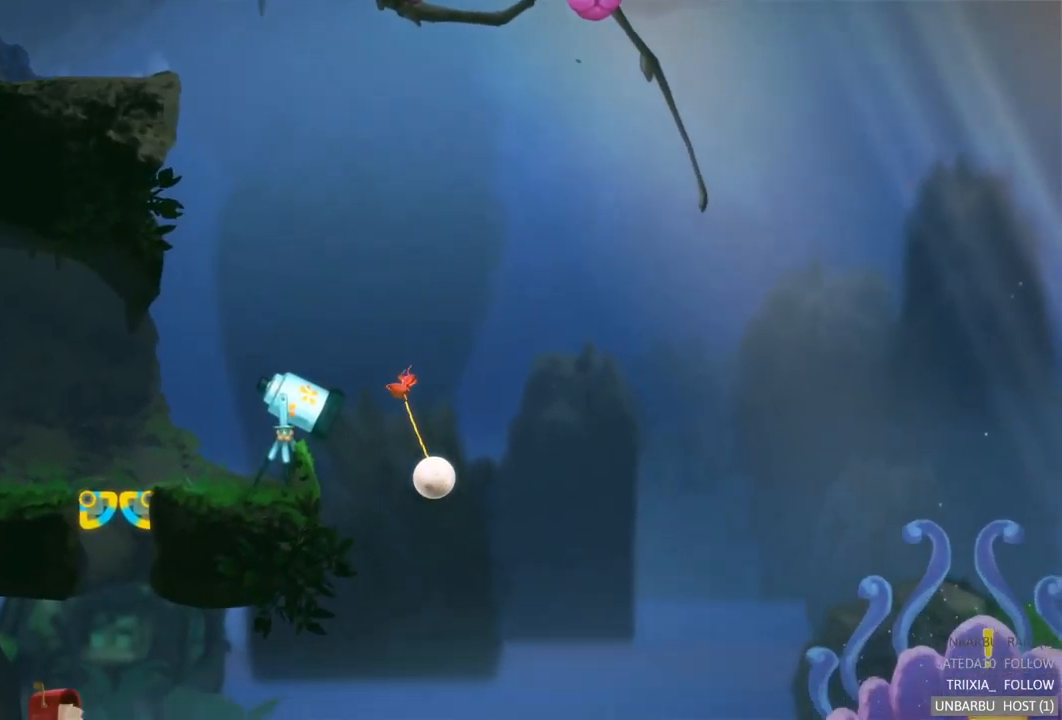
{"buttons": [], "left_stick": "up-right", "right_stick": "center", "events": []}
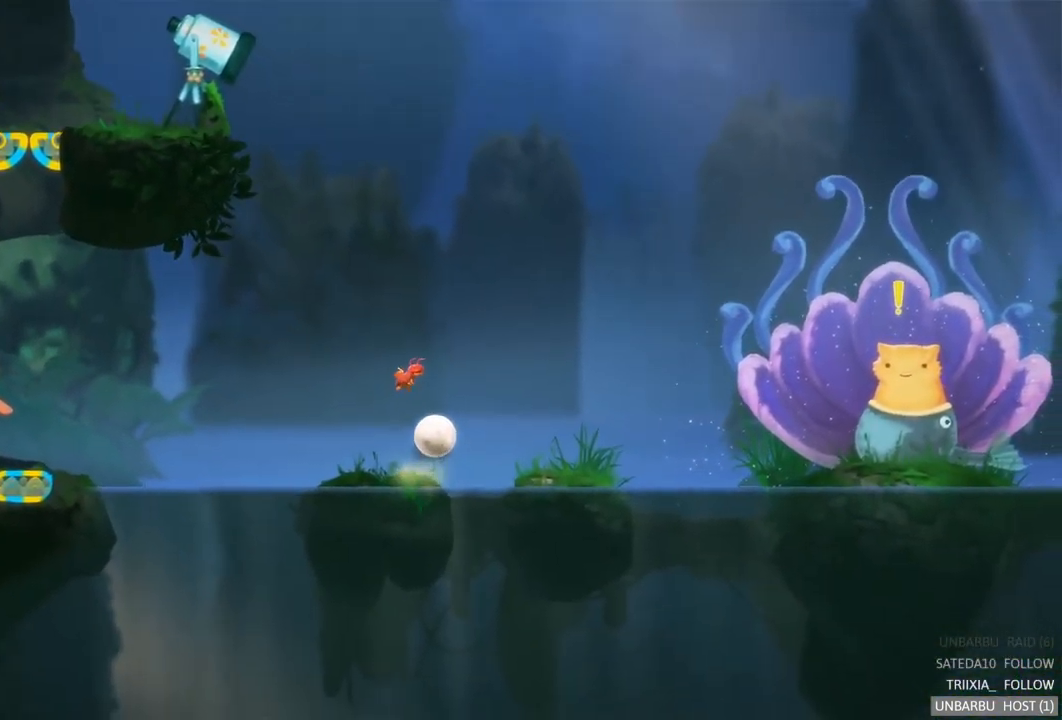
{"buttons": [], "left_stick": "up-right", "right_stick": "center", "events": []}
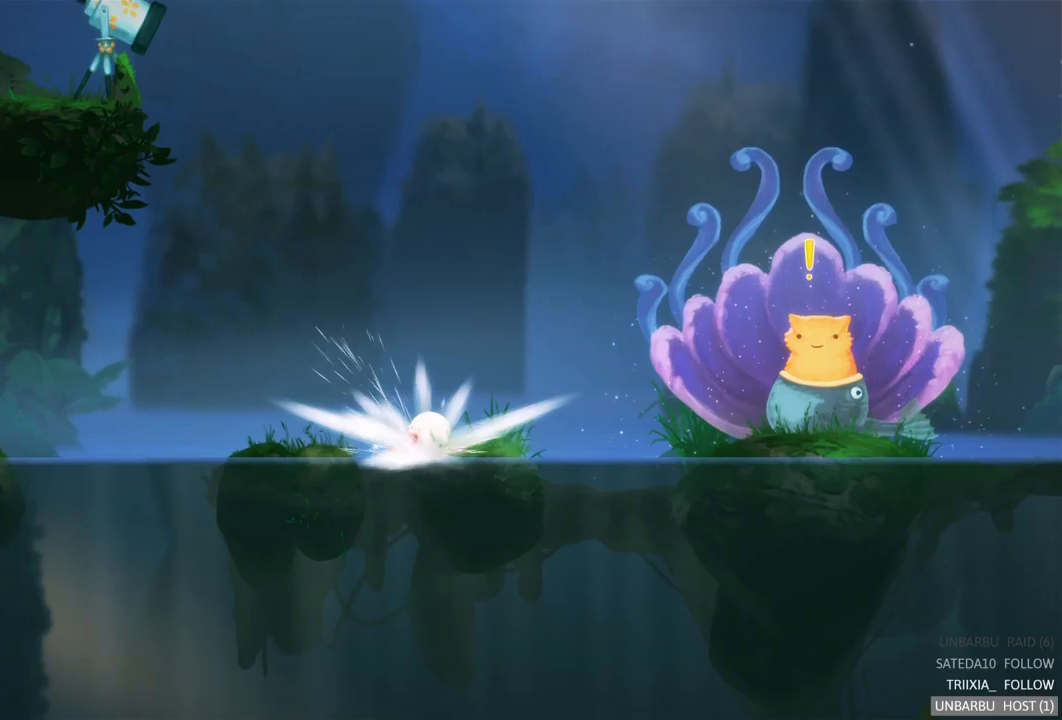
{"buttons": [], "left_stick": "up-right", "right_stick": "center", "events": []}
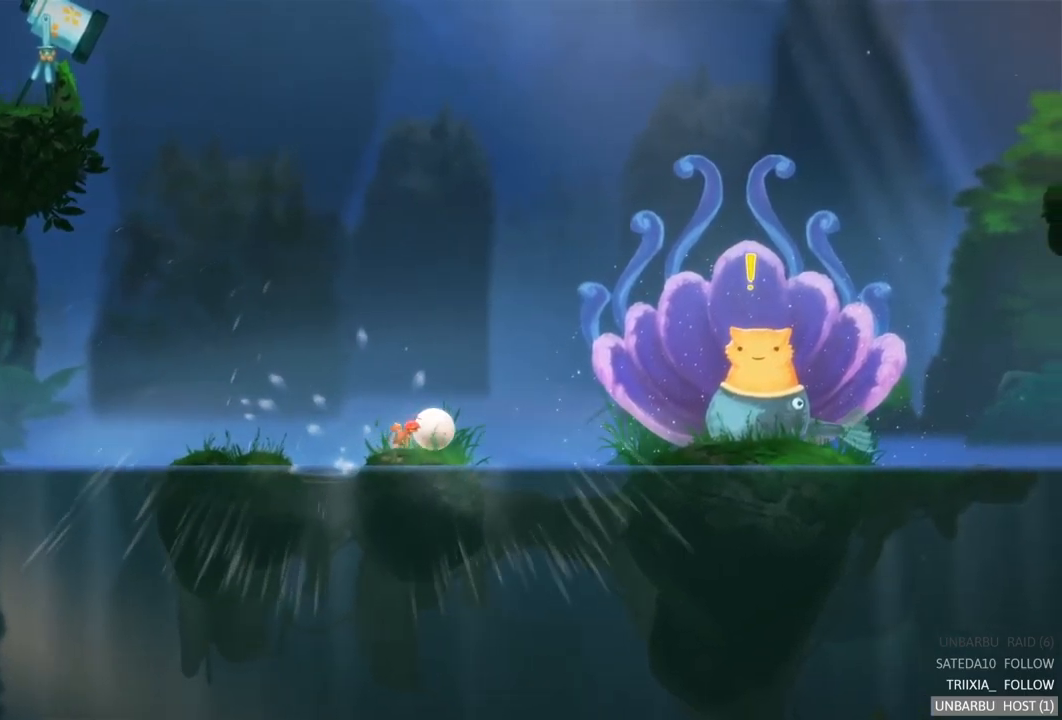
{"buttons": [], "left_stick": "up-right", "right_stick": "center", "events": []}
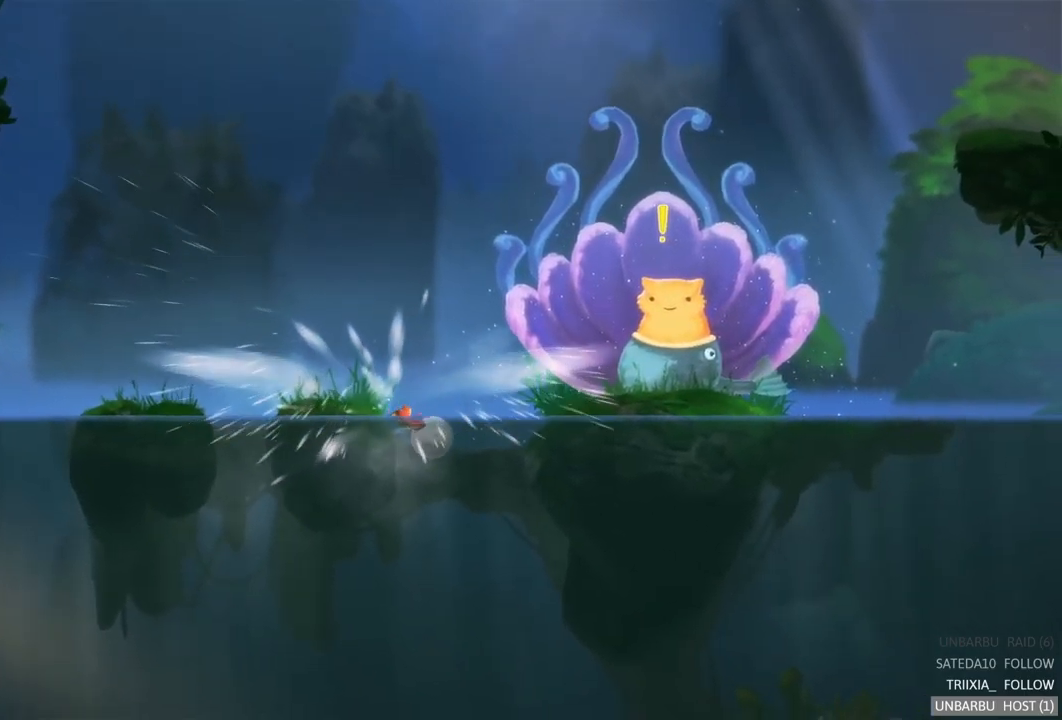
{"buttons": [], "left_stick": "up-right", "right_stick": "center", "events": []}
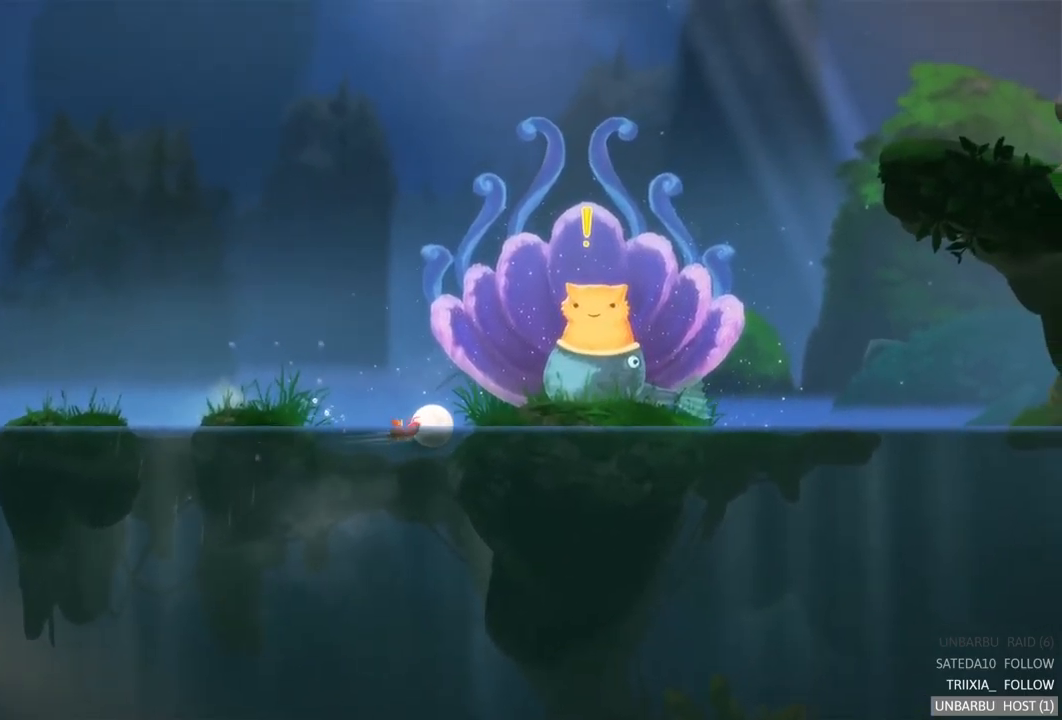
{"buttons": [], "left_stick": "up-right", "right_stick": "center", "events": []}
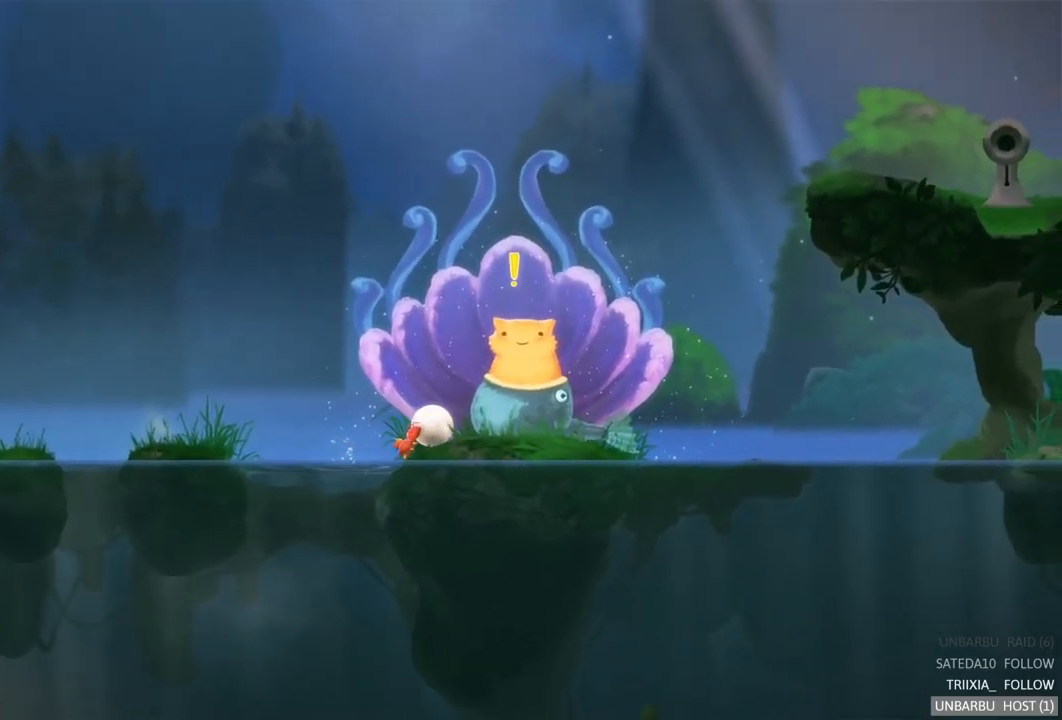
{"buttons": [], "left_stick": "center", "right_stick": "center", "events": [[100, "left_stick", "center"]]}
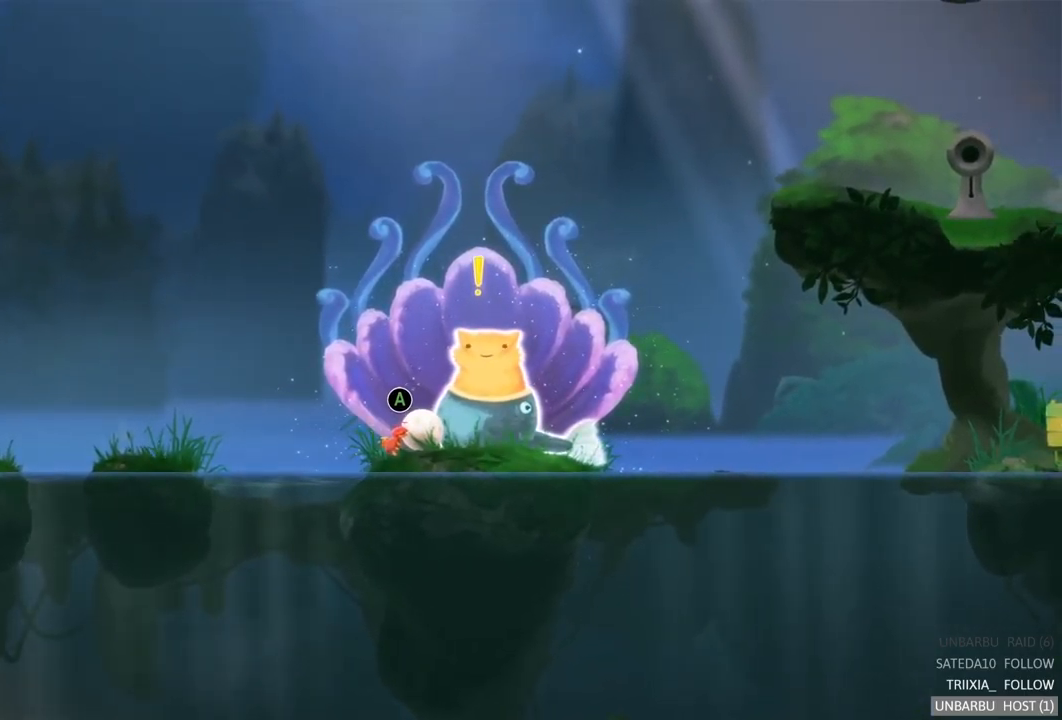
{"buttons": [], "left_stick": "center", "right_stick": "center", "events": []}
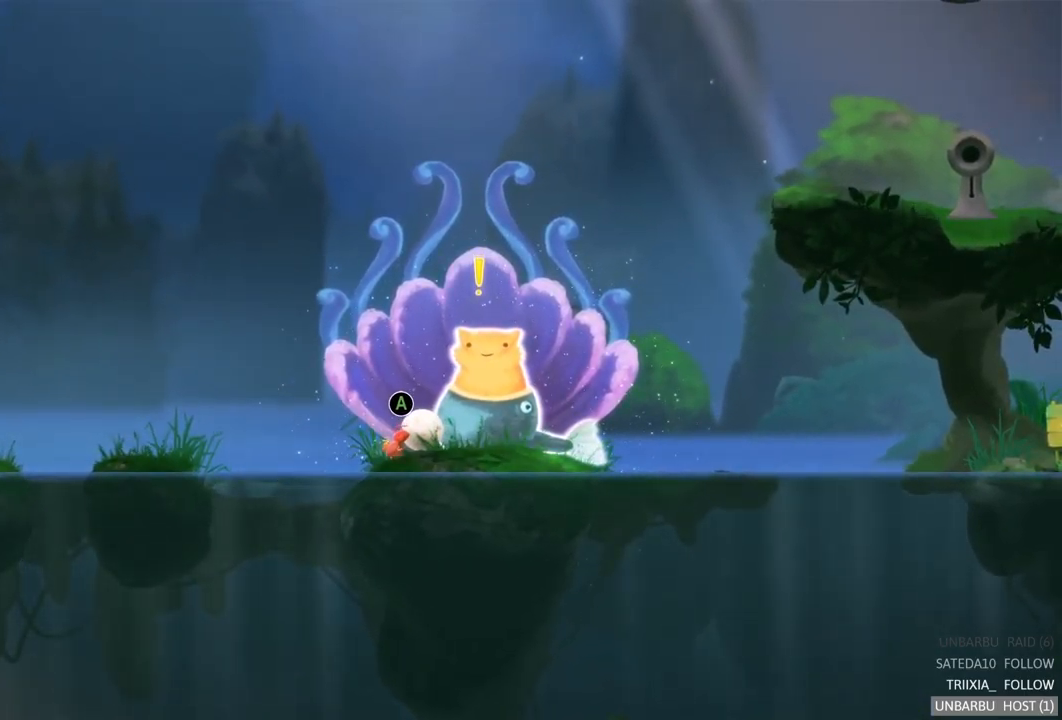
{"buttons": [], "left_stick": "center", "right_stick": "center", "events": []}
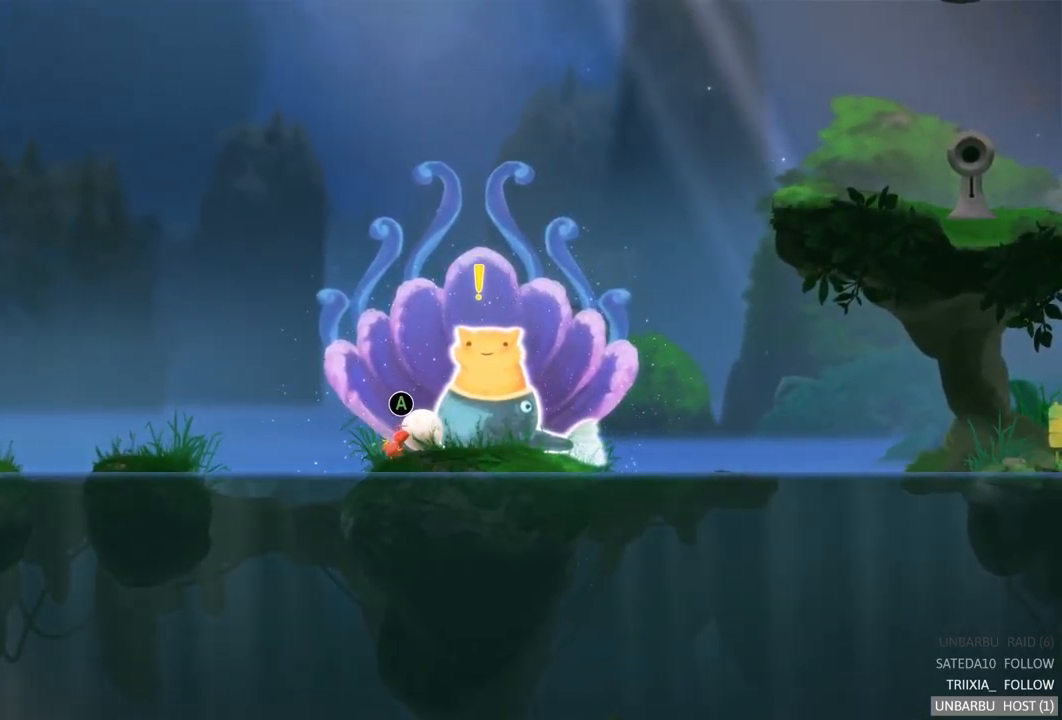
{"buttons": [], "left_stick": "center", "right_stick": "center", "events": [[100, "A", "down"], [233, "A", "up"]]}